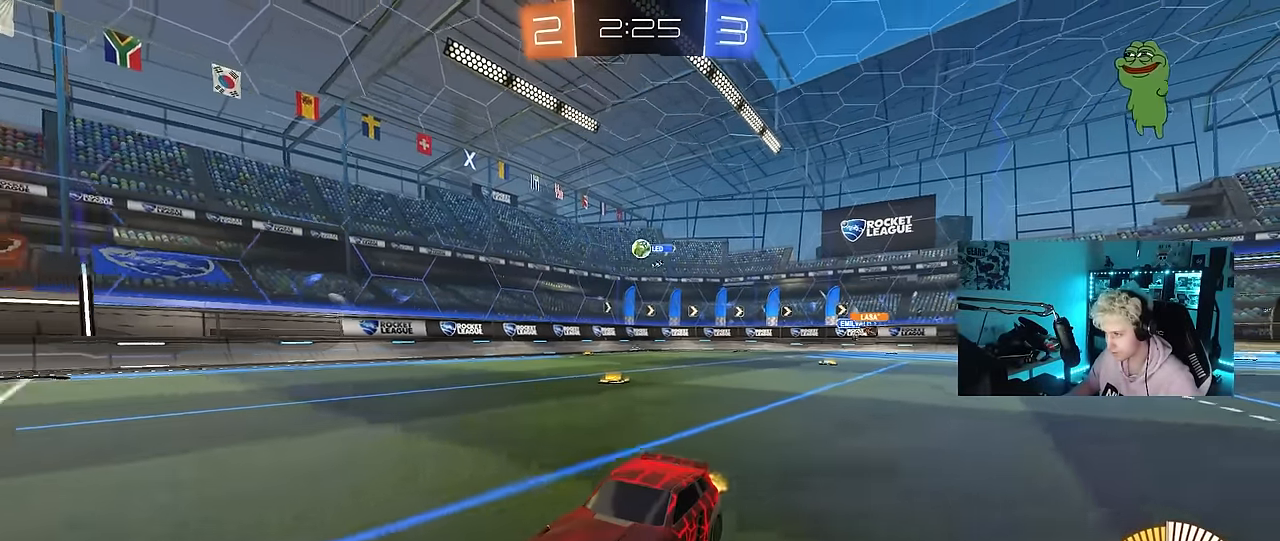
Gameplay with keyboard and mouse; each line is a JSON object with the keys and mouse buttons held at the frame after it. "events" lists presses ("down") and releases ("up") of "1", "2", "3", "4", "5", "a", "alt", "c", "caps_lock", "ctrl", "d", "e", "f", "g", "q", "r", "s", "shift", "space", "t", "tab", "v", "w", "x", "z", "mouse_left", "mouse_wheel" and "mouse_right" between this image and that frame as [ms after this image, input, new state], when the widget could be followed in between. "mouse_left", "mouse_wheel", "mouse_right" = the "left", "wheel", "right" buttons of the "mouse" list. No other keys are recorded. "wheel" means that the mouse wheel is clicked or scrolled. "mouse_move" is the direction in which the mouse moves at that frame (one of eight, or "still"), when it could be read.
{"keys": ["w"], "mouse": [], "mouse_move": "still", "events": [[133, "d", "down"], [367, "d", "up"]]}
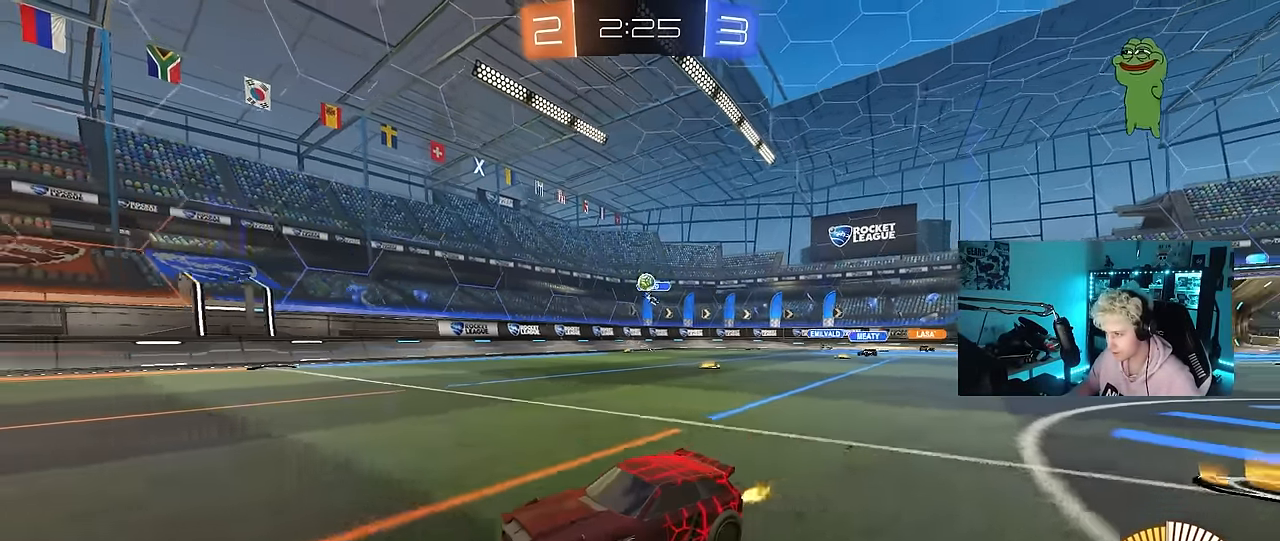
{"keys": ["w"], "mouse": [], "mouse_move": "still", "events": [[117, "d", "down"], [433, "d", "up"]]}
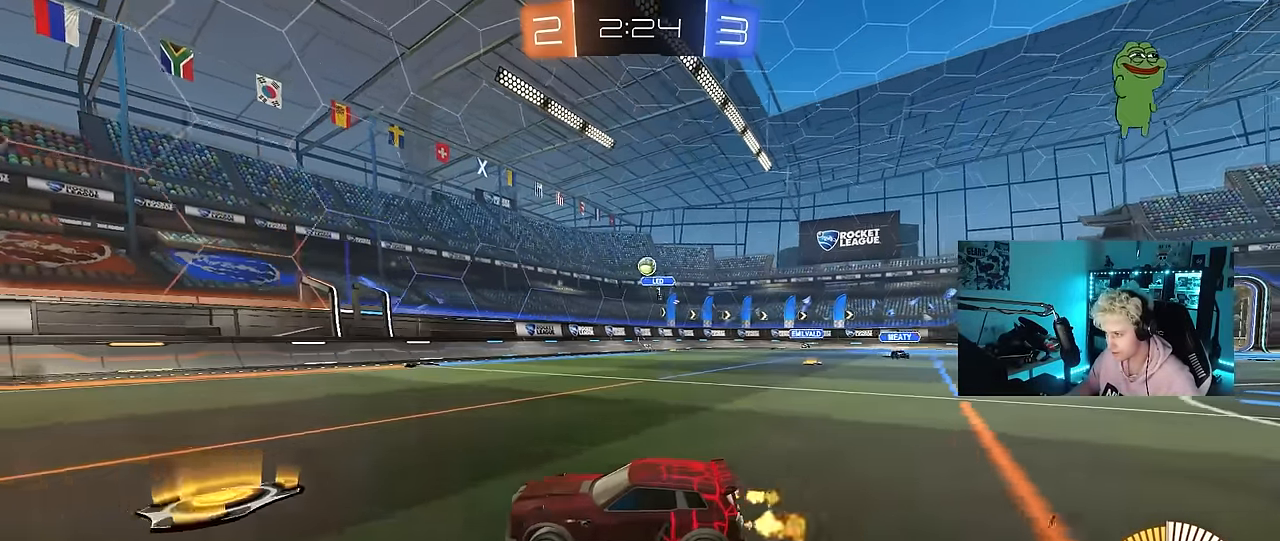
{"keys": ["d", "w"], "mouse": ["left"], "mouse_move": "still", "events": [[83, "w", "up"], [217, "d", "down"], [267, "w", "down"], [317, "mouse_left", "down"]]}
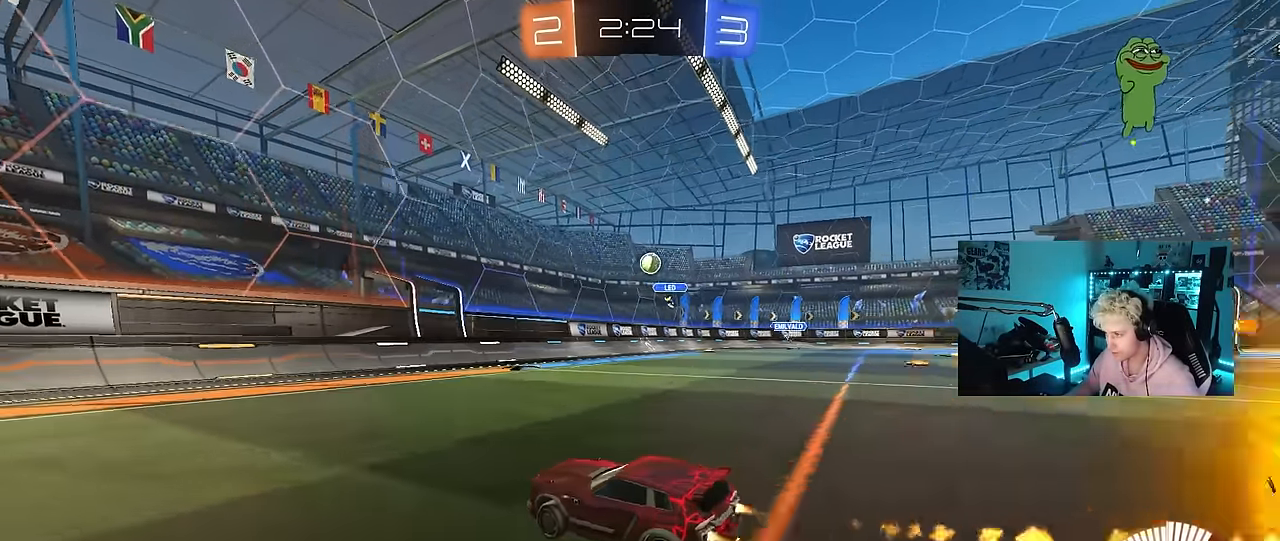
{"keys": ["d", "w"], "mouse": ["left"], "mouse_move": "still", "events": [[233, "d", "up"], [467, "d", "down"]]}
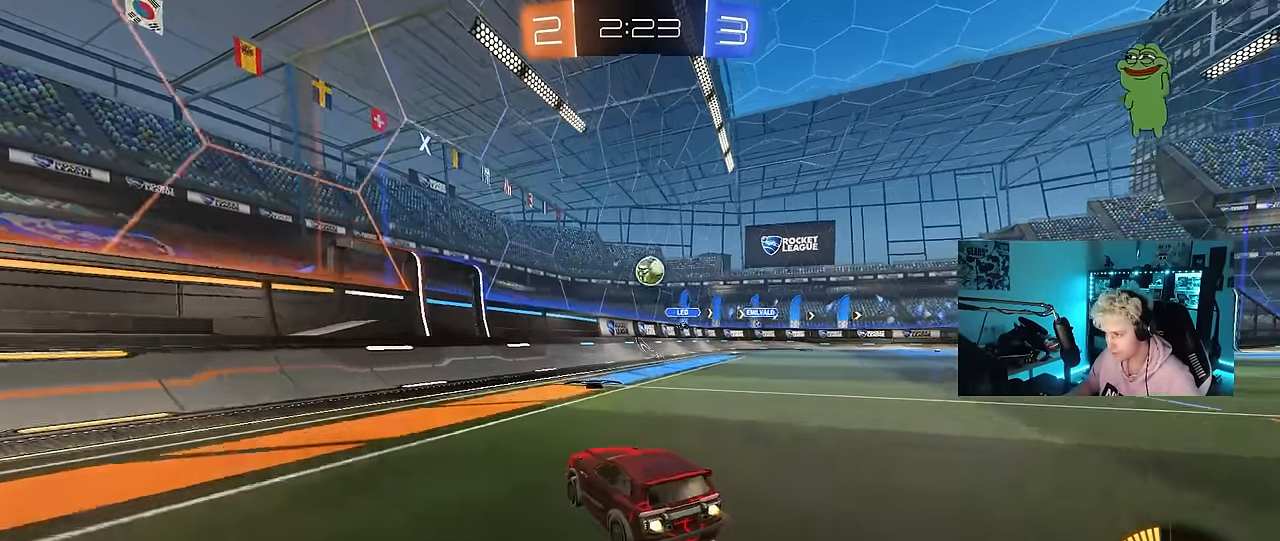
{"keys": ["d", "w"], "mouse": ["left"], "mouse_move": "still", "events": [[150, "d", "up"], [250, "mouse_left", "up"], [383, "mouse_left", "down"], [433, "d", "down"]]}
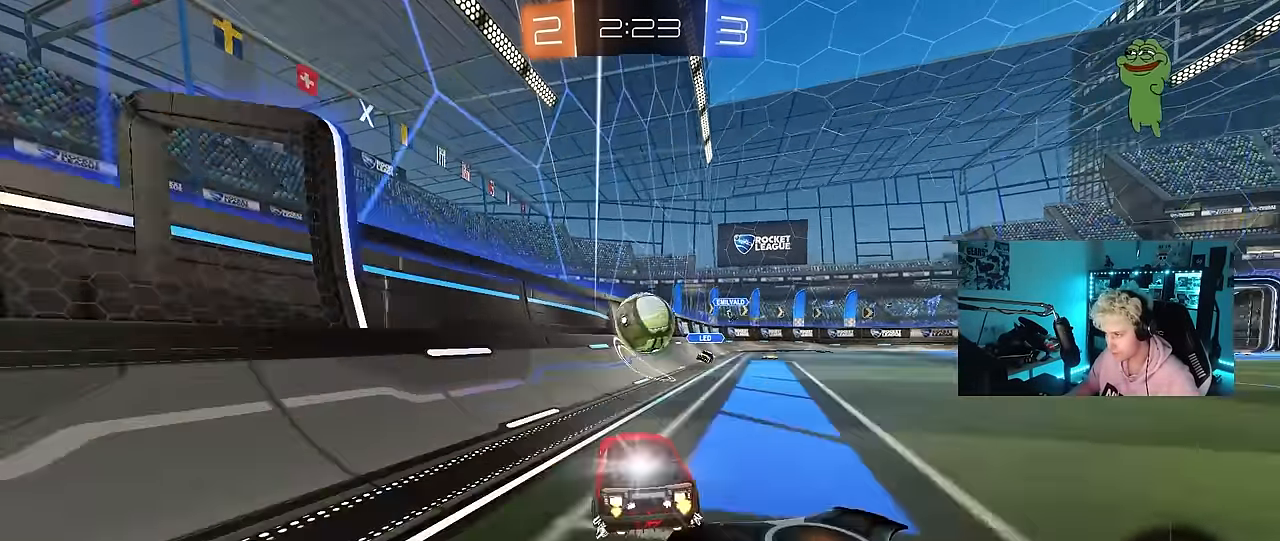
{"keys": ["d", "s", "shift"], "mouse": ["left", "right"], "mouse_move": "still", "events": [[83, "d", "up"], [117, "w", "up"], [217, "d", "down"], [217, "mouse_right", "down"], [267, "shift", "down"], [267, "w", "down"], [317, "mouse_right", "up"], [367, "mouse_right", "down"], [400, "s", "down"], [450, "w", "up"]]}
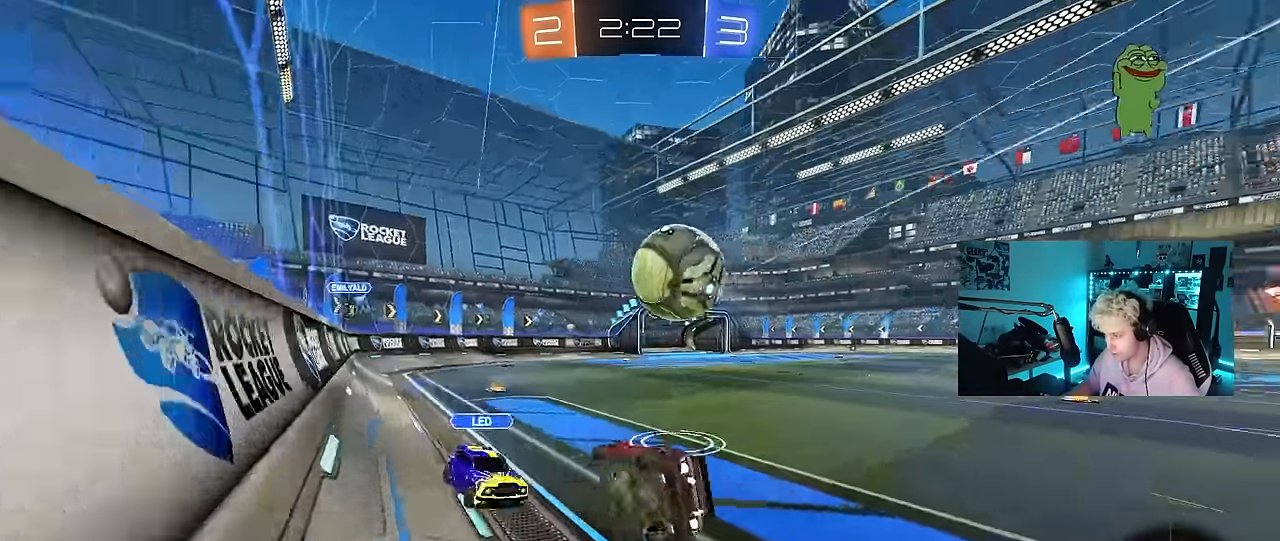
{"keys": ["d", "s", "shift"], "mouse": ["left"], "mouse_move": "still", "events": [[50, "mouse_right", "up"], [100, "mouse_left", "up"], [333, "s", "up"], [417, "mouse_left", "down"], [467, "s", "down"]]}
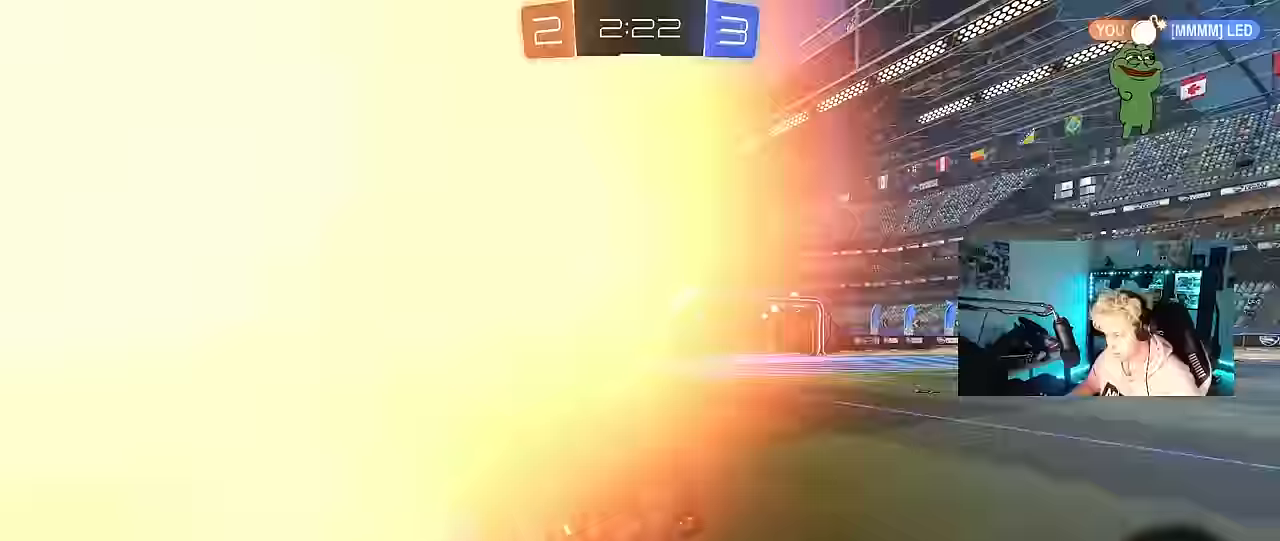
{"keys": ["w"], "mouse": ["left"], "mouse_move": "still", "events": [[100, "mouse_left", "up"], [200, "mouse_left", "down"], [250, "shift", "up"], [300, "a", "down"], [300, "d", "up"], [300, "s", "up"], [433, "a", "up"], [433, "w", "down"]]}
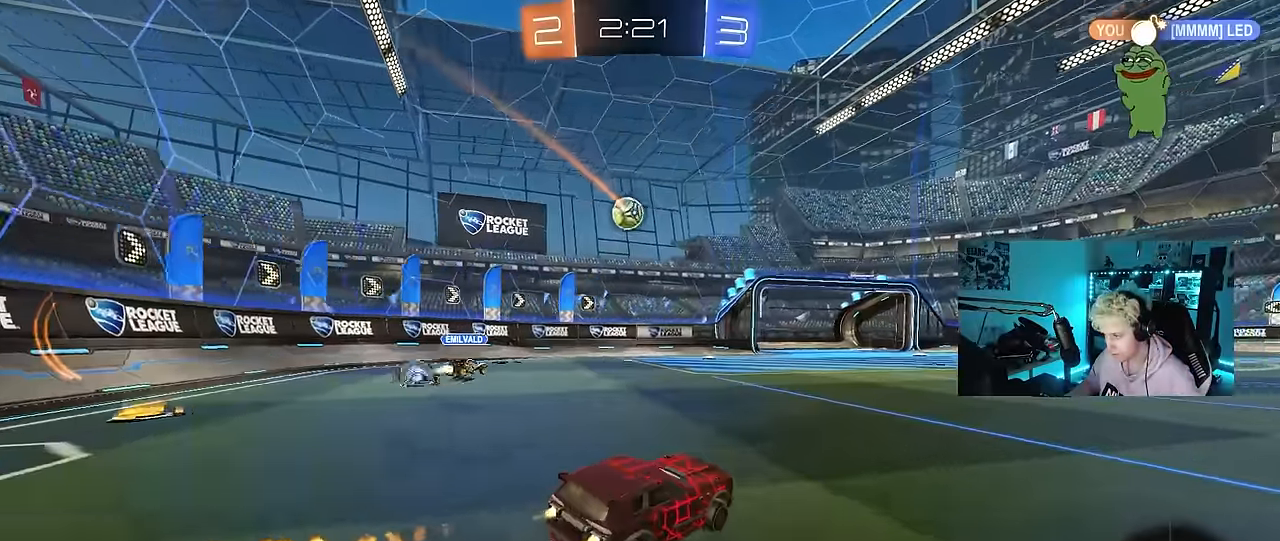
{"keys": [], "mouse": ["right"], "mouse_move": "up", "events": [[83, "a", "down"], [83, "mouse_left", "up"], [167, "a", "up"], [167, "mouse_left", "down"], [167, "mouse_right", "down"], [167, "w", "up"], [267, "a", "down"], [267, "d", "down"], [267, "s", "down"], [317, "d", "up"], [350, "mouse_left", "up"], [350, "shift", "down"], [400, "mouse_right", "up"], [400, "s", "up"], [450, "a", "up"], [450, "shift", "up"], [500, "mouse_right", "down"]]}
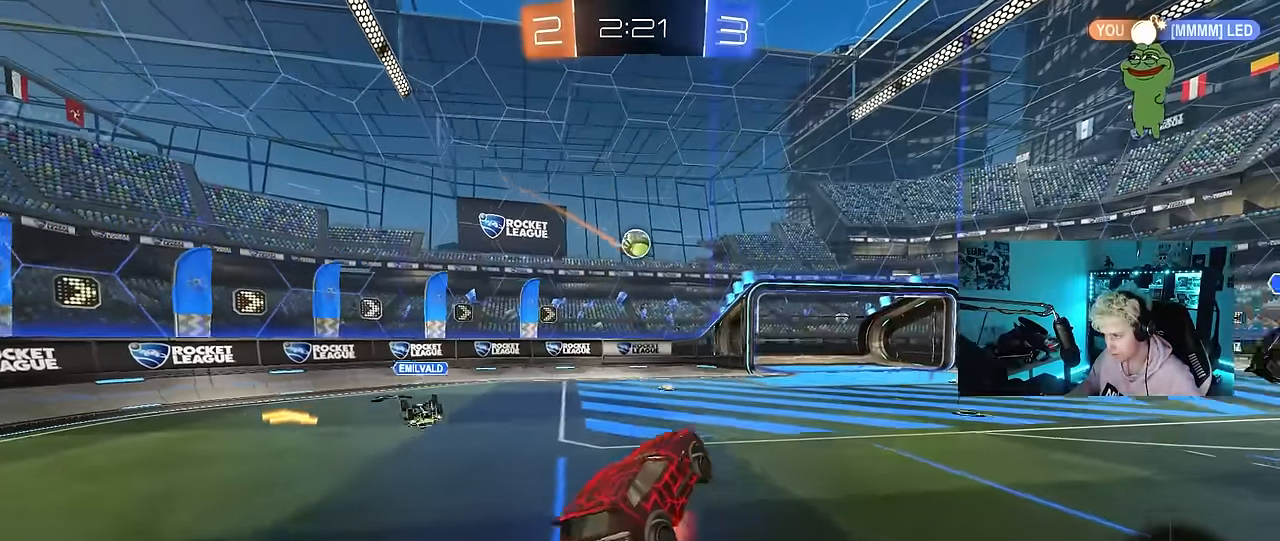
{"keys": ["a", "shift"], "mouse": ["left"], "mouse_move": "still", "events": [[83, "shift", "down"], [133, "mouse_right", "up"], [133, "shift", "up"], [233, "shift", "down"], [283, "a", "down"], [283, "s", "down"], [367, "mouse_left", "down"], [367, "s", "up"]]}
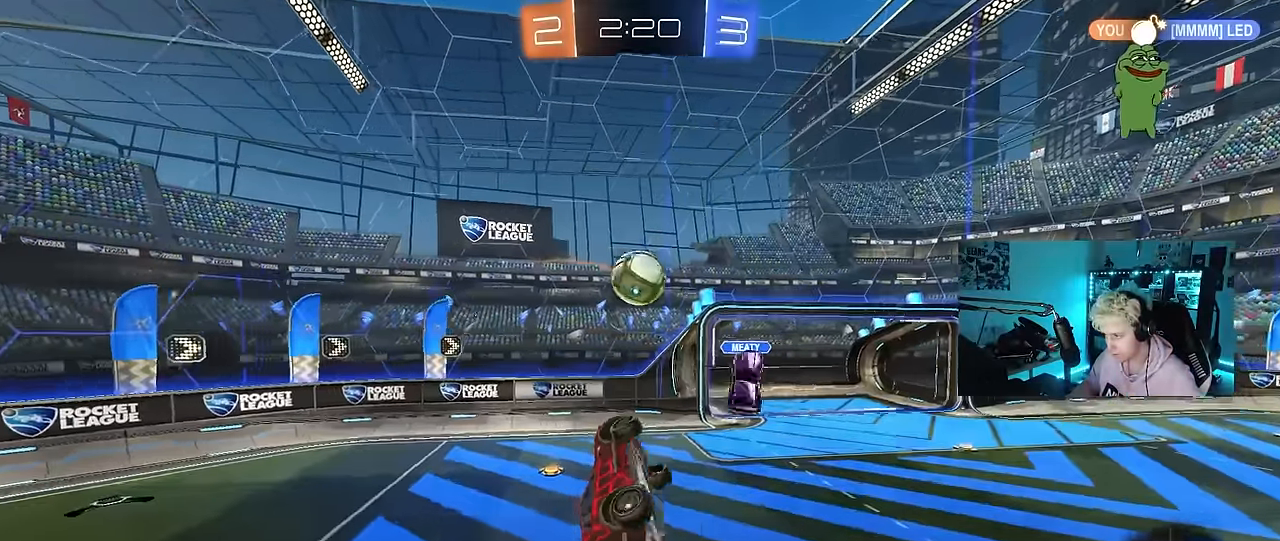
{"keys": [], "mouse": [], "mouse_move": "still", "events": [[17, "shift", "up"], [67, "mouse_left", "up"], [67, "w", "down"], [100, "a", "up"], [150, "d", "down"], [150, "w", "up"], [250, "d", "up"], [383, "a", "down"], [433, "a", "up"]]}
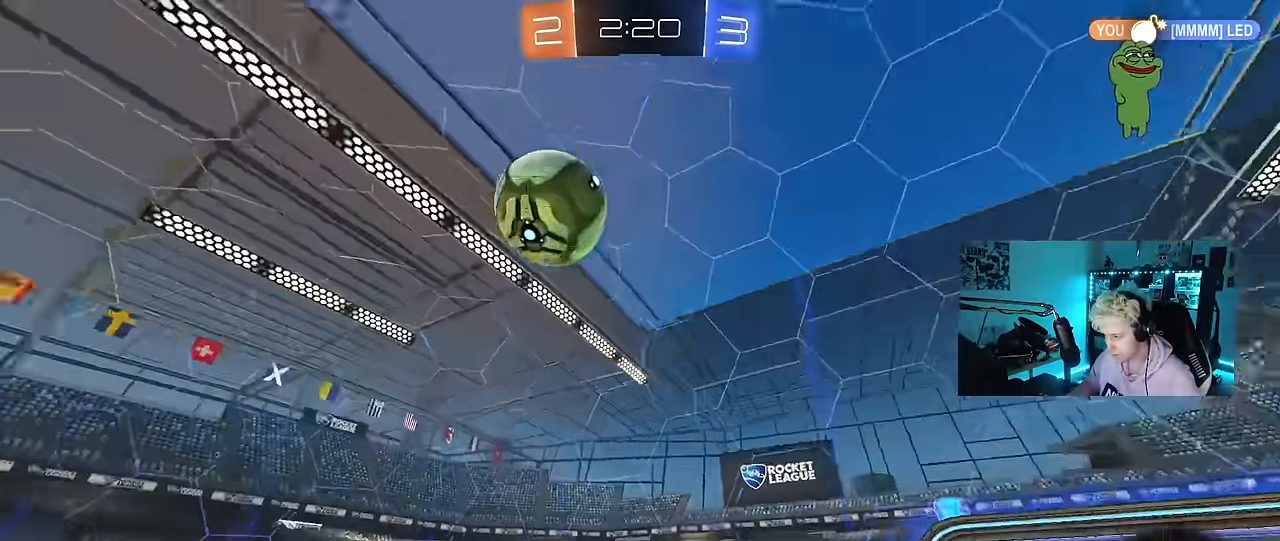
{"keys": ["a", "shift"], "mouse": ["left"], "mouse_move": "still", "events": [[33, "a", "down"], [33, "s", "down"], [33, "space", "down"], [167, "shift", "down"], [167, "space", "up"], [317, "d", "down"], [400, "s", "up"], [450, "d", "up"], [500, "mouse_left", "down"]]}
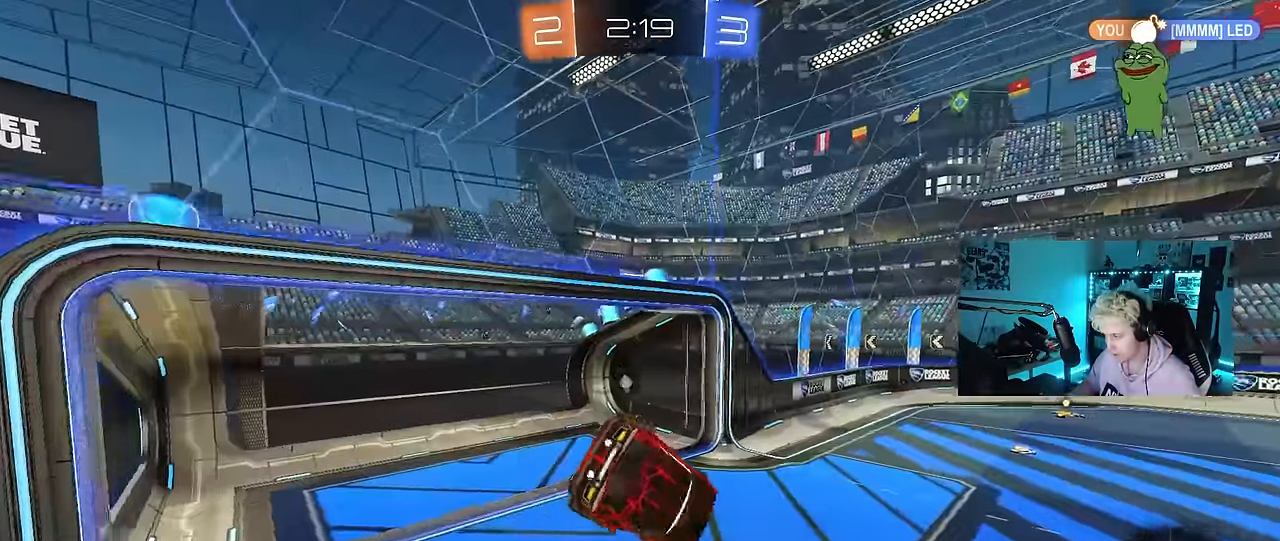
{"keys": ["a"], "mouse": ["left"], "mouse_move": "still", "events": [[50, "w", "down"], [183, "shift", "up"], [233, "a", "up"], [233, "w", "up"], [417, "a", "down"]]}
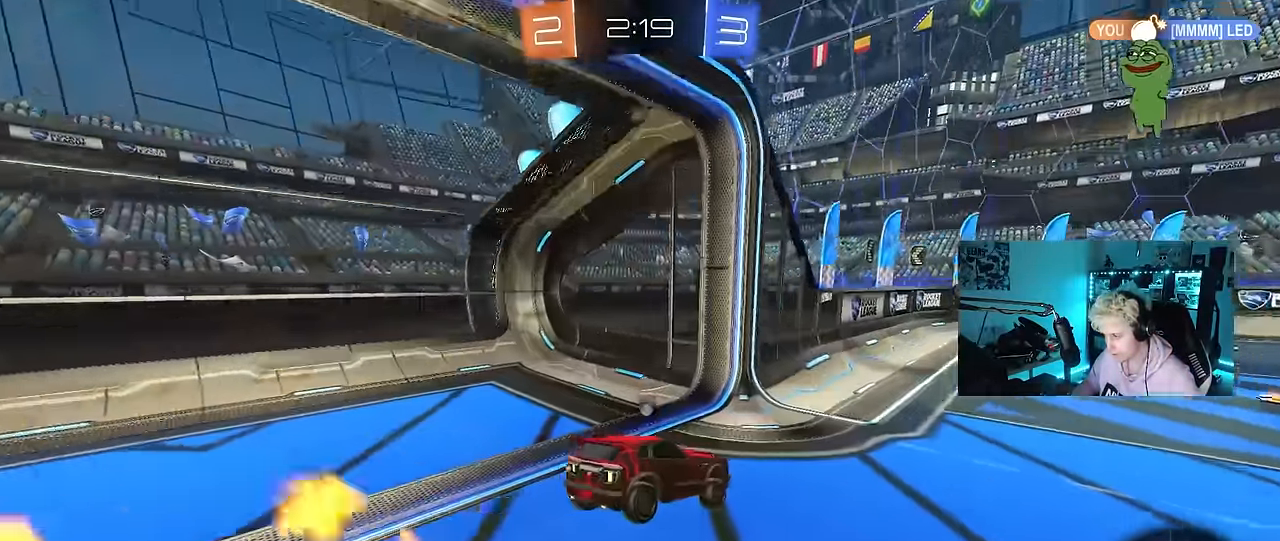
{"keys": ["d", "s", "shift"], "mouse": ["right"], "events": [[17, "a", "up"], [67, "d", "down"], [67, "mouse_left", "up"], [150, "d", "up"], [200, "w", "down"], [250, "d", "down"], [250, "mouse_left", "down"], [250, "mouse_right", "down"], [300, "mouse_right", "up"], [300, "shift", "down"], [383, "mouse_right", "down"], [433, "s", "down"], [433, "w", "up"], [483, "mouse_left", "up"]]}
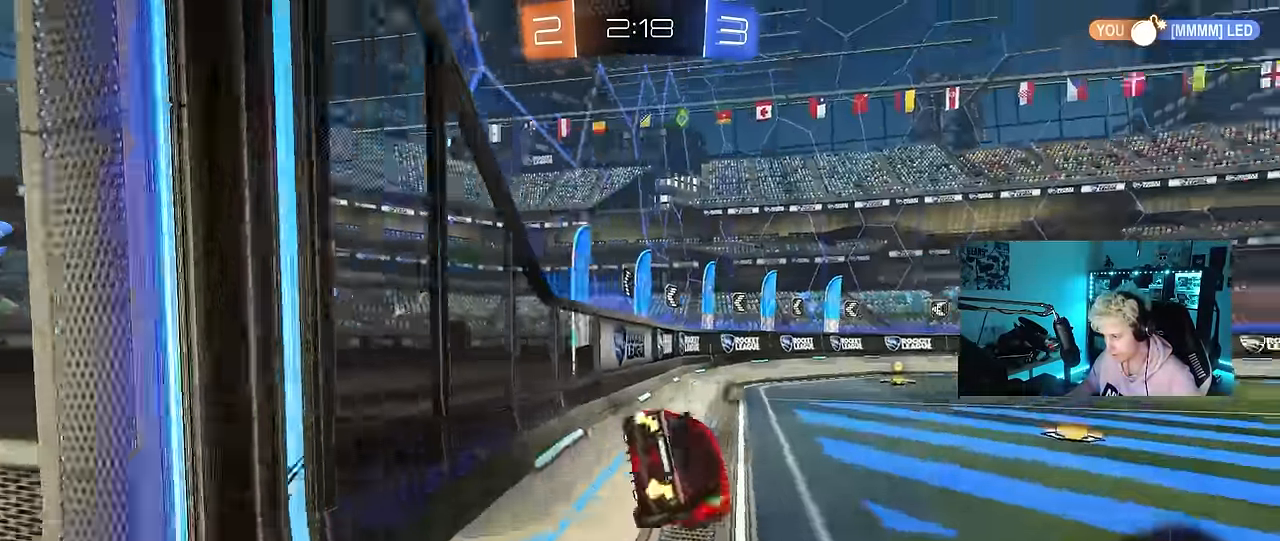
{"keys": ["d", "s", "shift"], "mouse": ["left"], "mouse_move": "still", "events": [[83, "mouse_right", "up"], [217, "mouse_left", "down"], [217, "s", "up"], [317, "s", "down"], [317, "space", "down"], [500, "space", "up"]]}
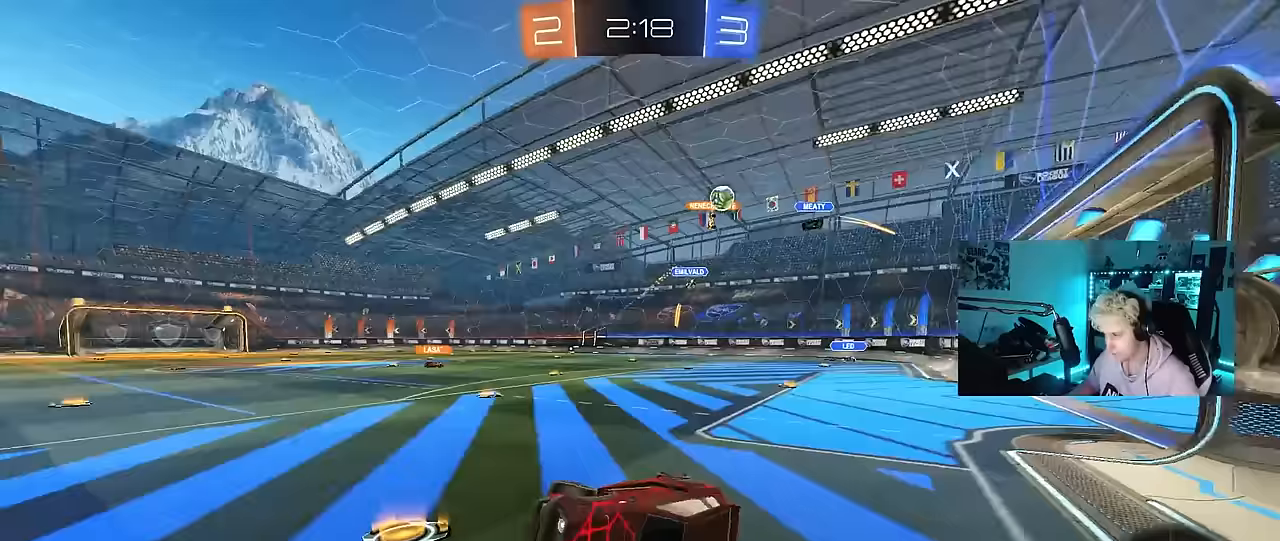
{"keys": ["a", "w"], "mouse": ["left"], "mouse_move": "still", "events": [[100, "s", "up"], [100, "shift", "up"], [183, "d", "up"], [367, "a", "down"], [417, "w", "down"]]}
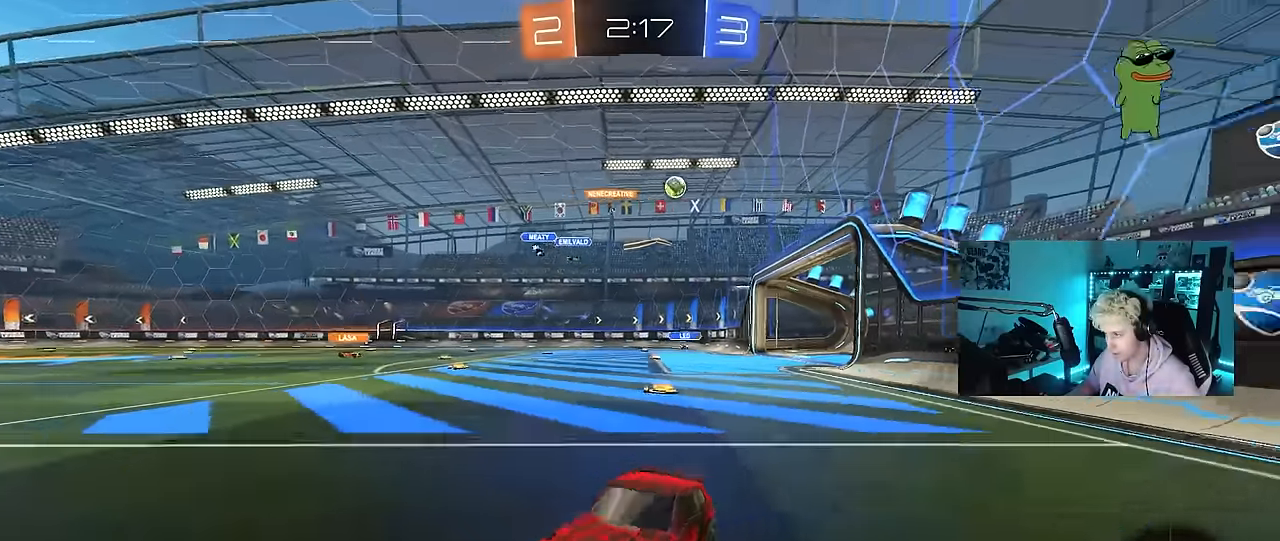
{"keys": ["d", "w"], "mouse": ["left"], "mouse_move": "still", "events": [[67, "a", "up"], [150, "mouse_left", "up"], [200, "d", "down"], [250, "shift", "down"], [300, "mouse_left", "down"], [350, "shift", "up"]]}
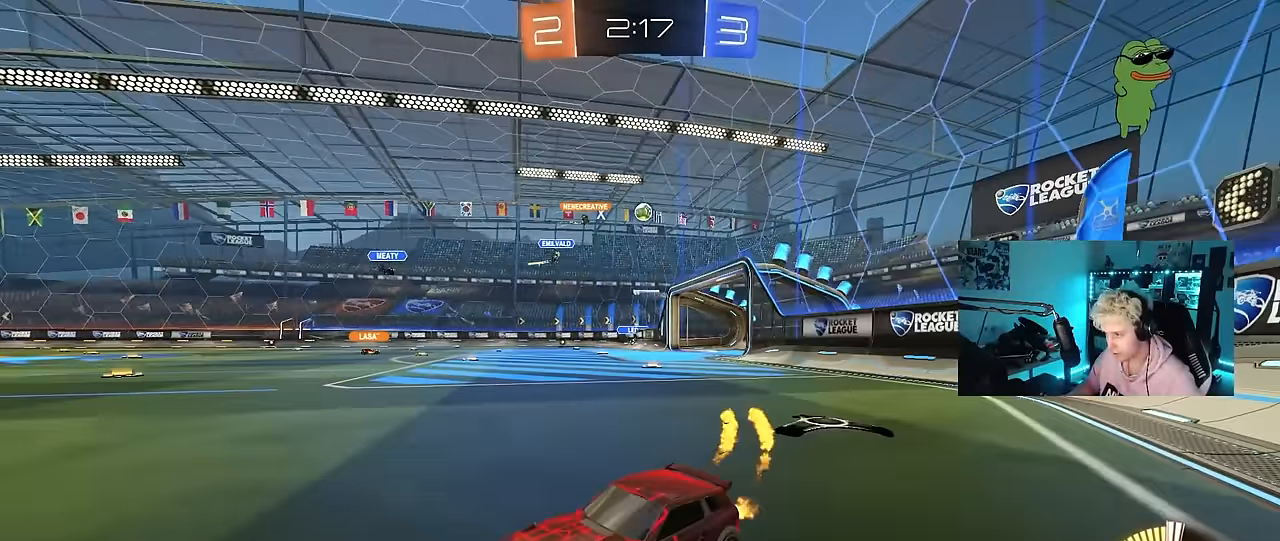
{"keys": ["a", "w"], "mouse": [], "mouse_move": "still", "events": [[167, "mouse_left", "up"], [217, "d", "up"], [400, "d", "down"], [450, "a", "down"], [450, "d", "up"]]}
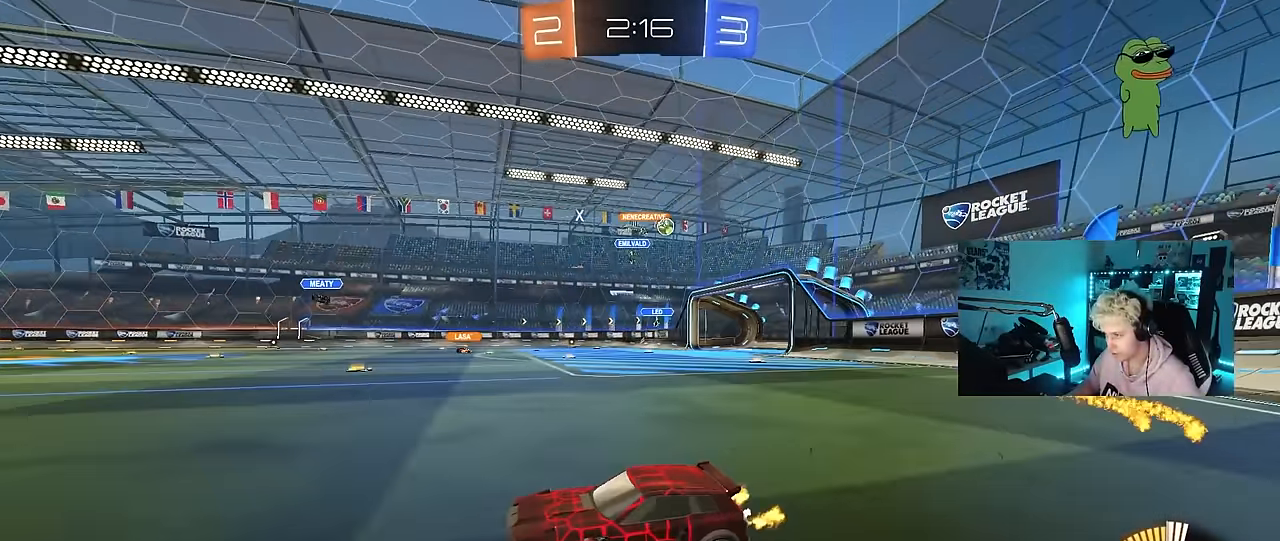
{"keys": ["d", "w"], "mouse": [], "mouse_move": "still", "events": [[100, "a", "up"], [183, "a", "down"], [233, "a", "up"], [467, "d", "down"]]}
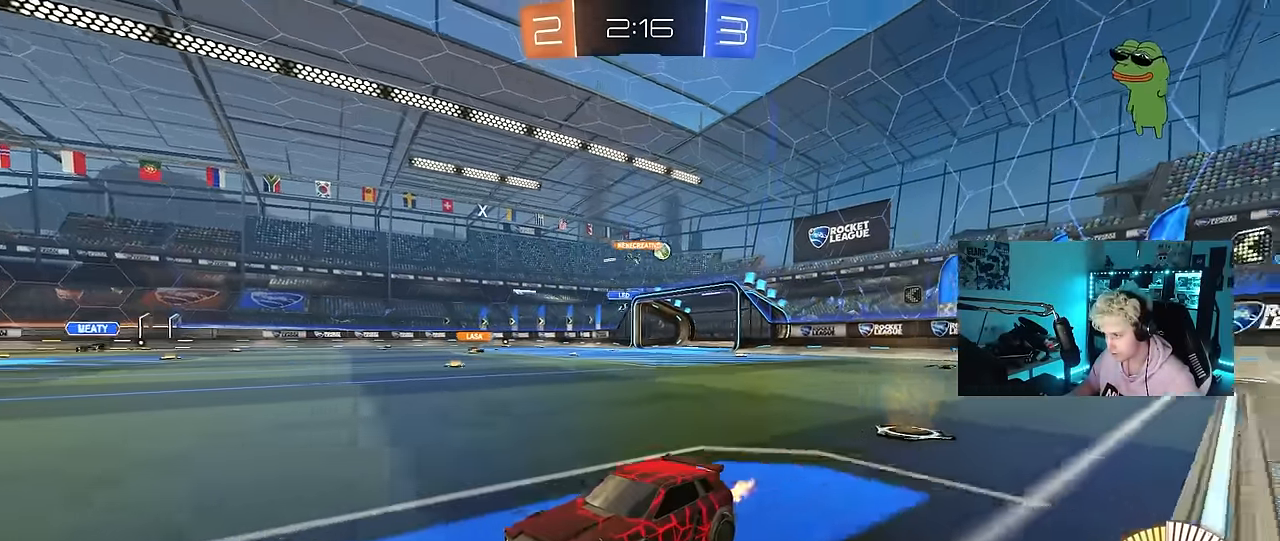
{"keys": ["d", "w"], "mouse": [], "mouse_move": "still", "events": [[17, "shift", "down"], [200, "shift", "up"]]}
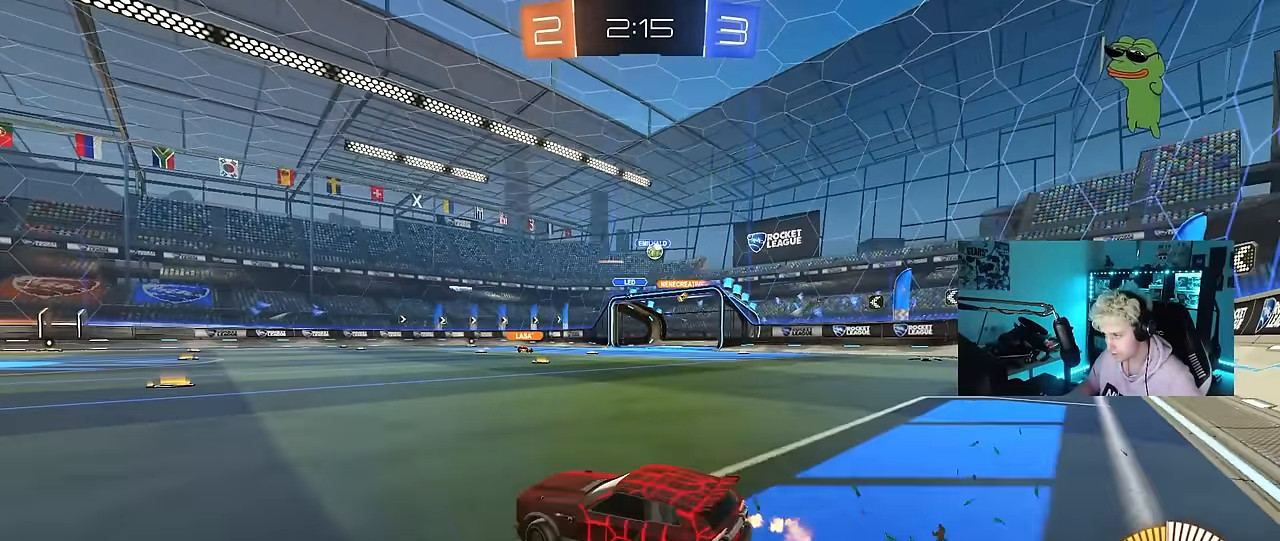
{"keys": [], "mouse": [], "mouse_move": "still", "events": [[117, "shift", "down"], [217, "shift", "up"], [400, "w", "up"], [450, "d", "up"]]}
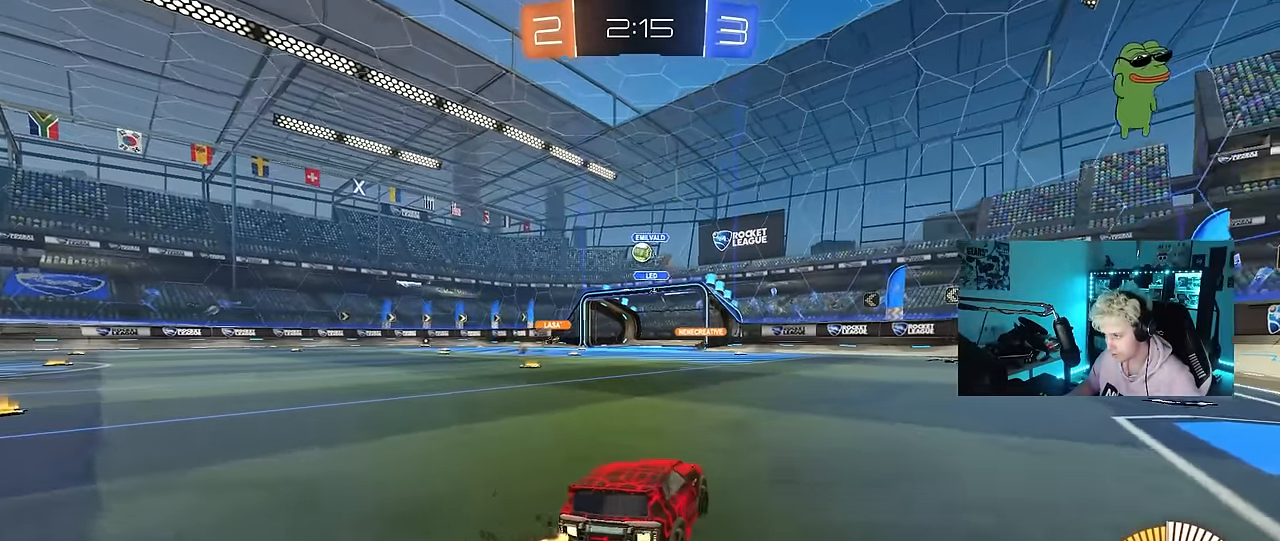
{"keys": ["w"], "mouse": [], "mouse_move": "still", "events": [[133, "w", "down"], [183, "a", "down"], [367, "a", "up"]]}
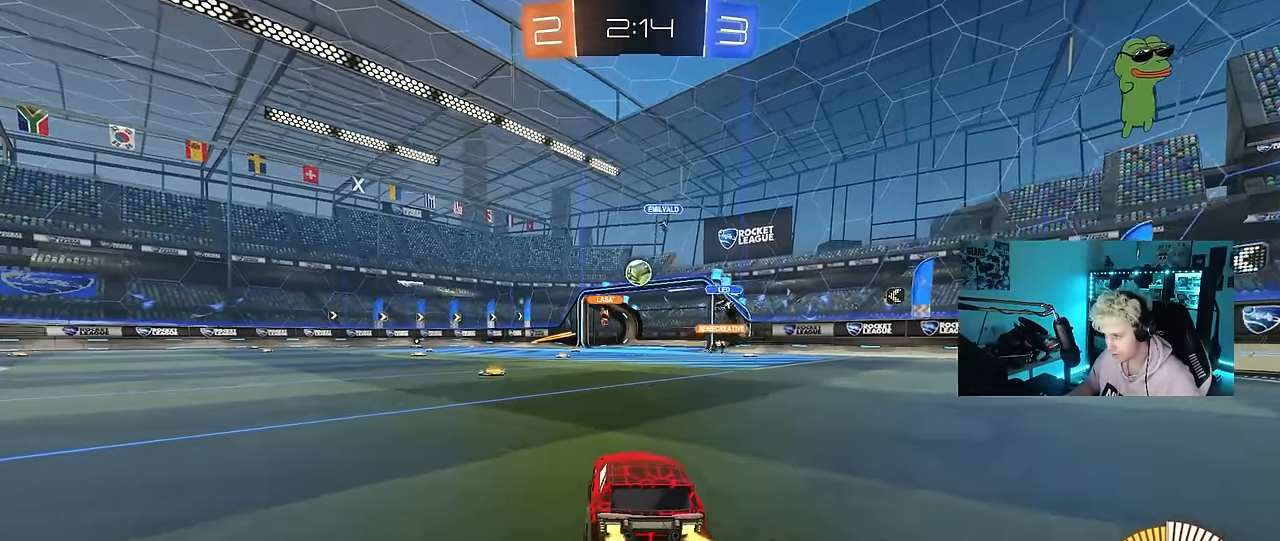
{"keys": [], "mouse": ["left", "right"], "mouse_move": "still", "events": [[150, "w", "up"], [200, "d", "down"], [200, "mouse_right", "down"], [200, "s", "down"], [300, "a", "down"], [383, "mouse_left", "down"], [433, "d", "up"], [433, "s", "up"], [483, "a", "up"]]}
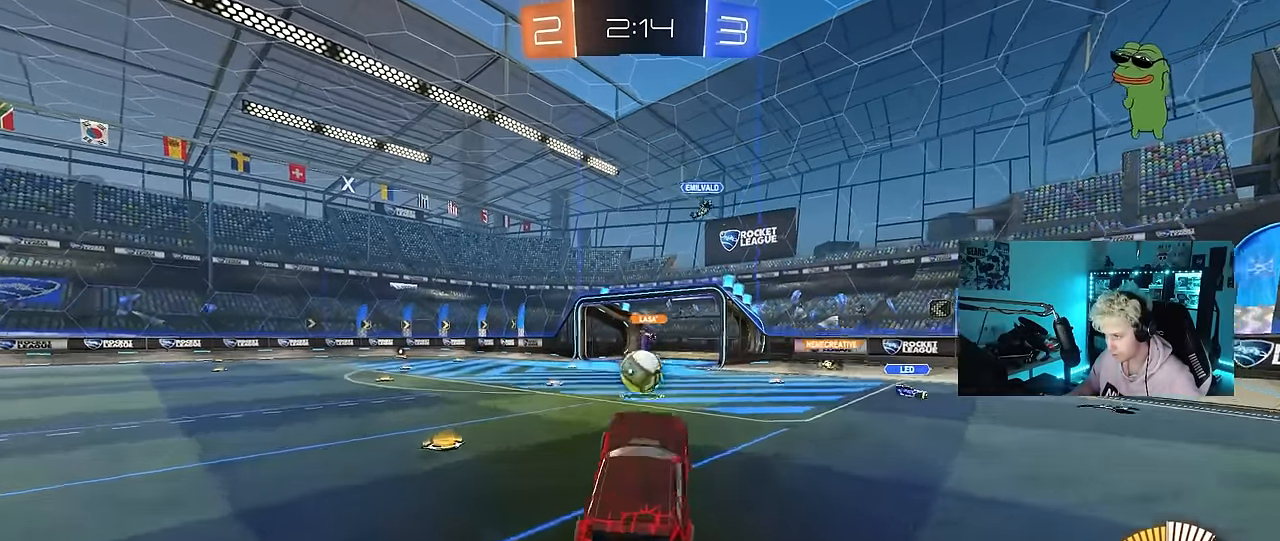
{"keys": ["a", "w"], "mouse": ["left"], "mouse_move": "still", "events": [[33, "mouse_right", "up"], [83, "d", "down"], [167, "w", "down"], [217, "a", "down"], [217, "d", "up"], [267, "a", "up"], [267, "w", "up"], [367, "a", "down"], [450, "w", "down"]]}
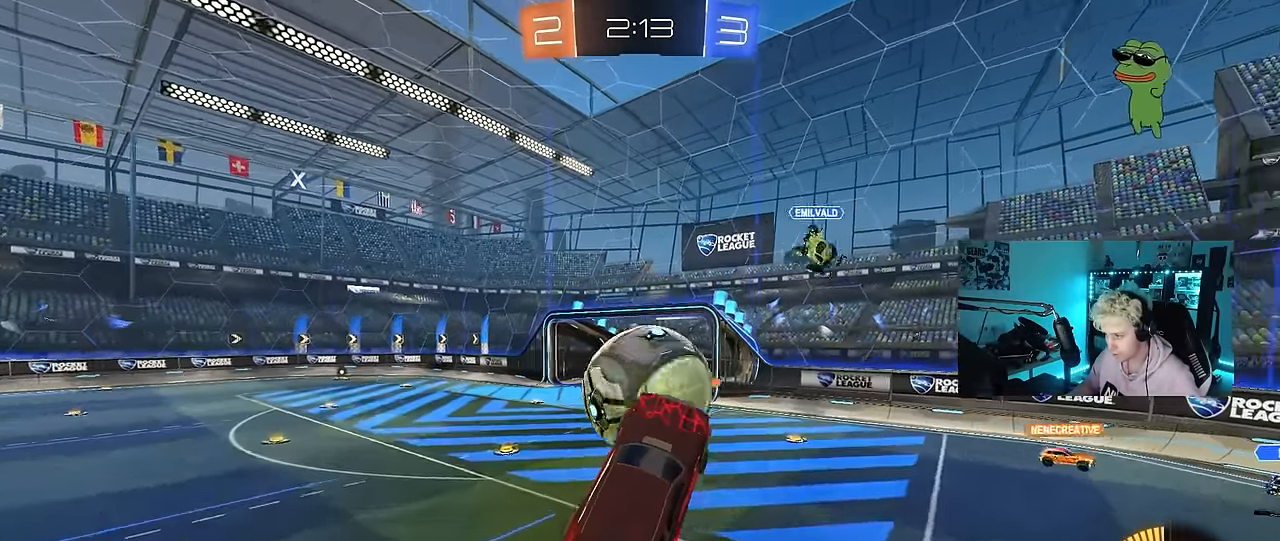
{"keys": ["a", "shift"], "mouse": ["left"], "mouse_move": "still", "events": [[100, "mouse_right", "down"], [283, "mouse_left", "up"], [333, "mouse_right", "up"], [417, "shift", "down"], [467, "mouse_left", "down"], [467, "w", "up"]]}
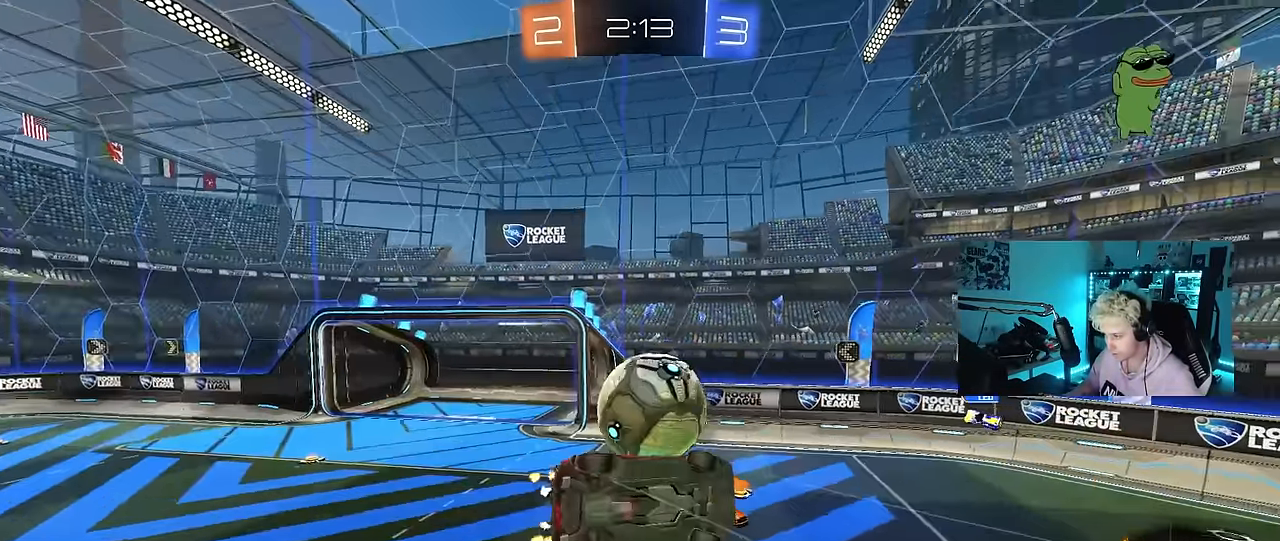
{"keys": ["a", "w"], "mouse": [], "mouse_move": "still", "events": [[17, "s", "down"], [67, "mouse_left", "up"], [100, "d", "down"], [100, "shift", "up"], [150, "a", "up"], [200, "s", "up"], [350, "w", "down"], [483, "a", "down"], [483, "d", "up"]]}
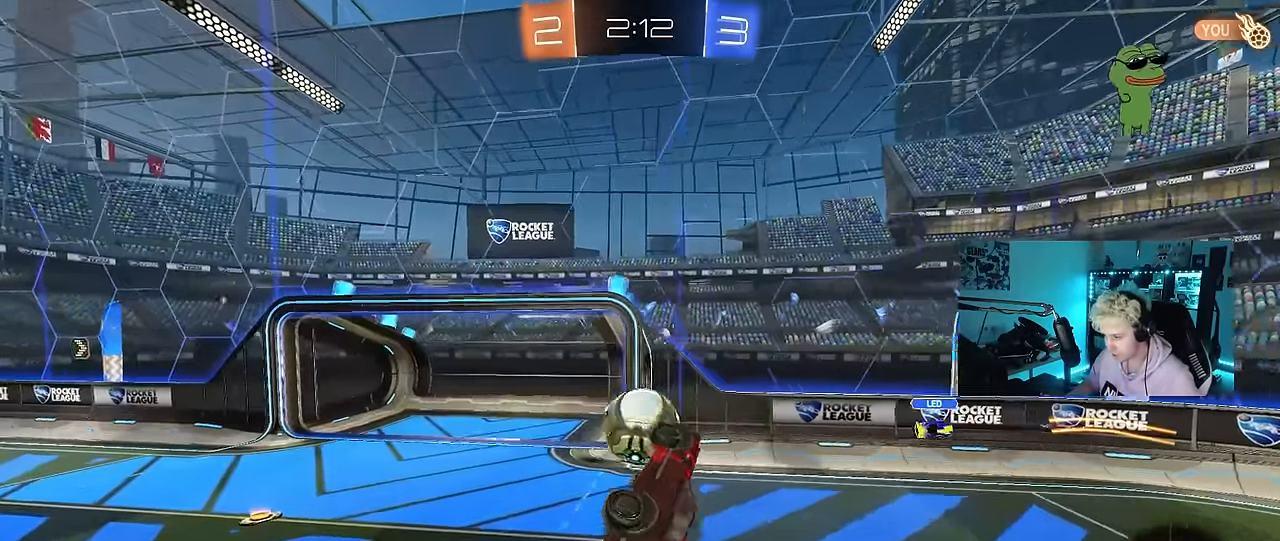
{"keys": ["d", "s"], "mouse": ["left"], "mouse_move": "still", "events": [[33, "shift", "down"], [167, "w", "up"], [217, "mouse_left", "down"], [217, "shift", "up"], [400, "s", "down"], [450, "a", "up"], [500, "d", "down"]]}
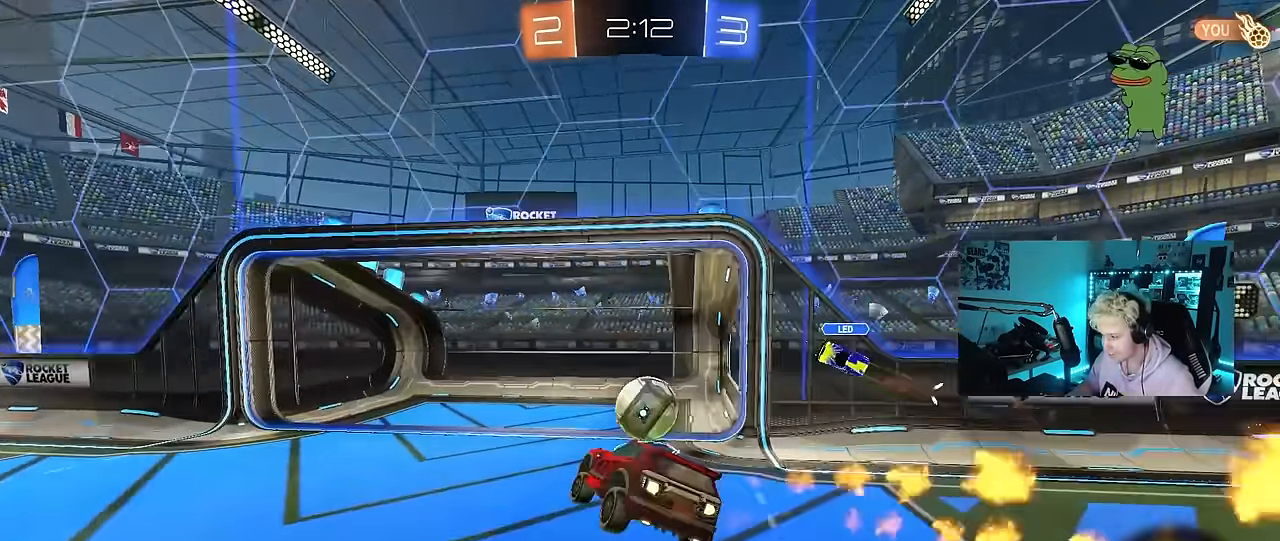
{"keys": ["tab"], "mouse": [], "mouse_move": "up", "events": [[50, "d", "up"], [50, "mouse_left", "up"], [100, "s", "up"], [183, "space", "down"], [233, "tab", "down"], [333, "space", "up"]]}
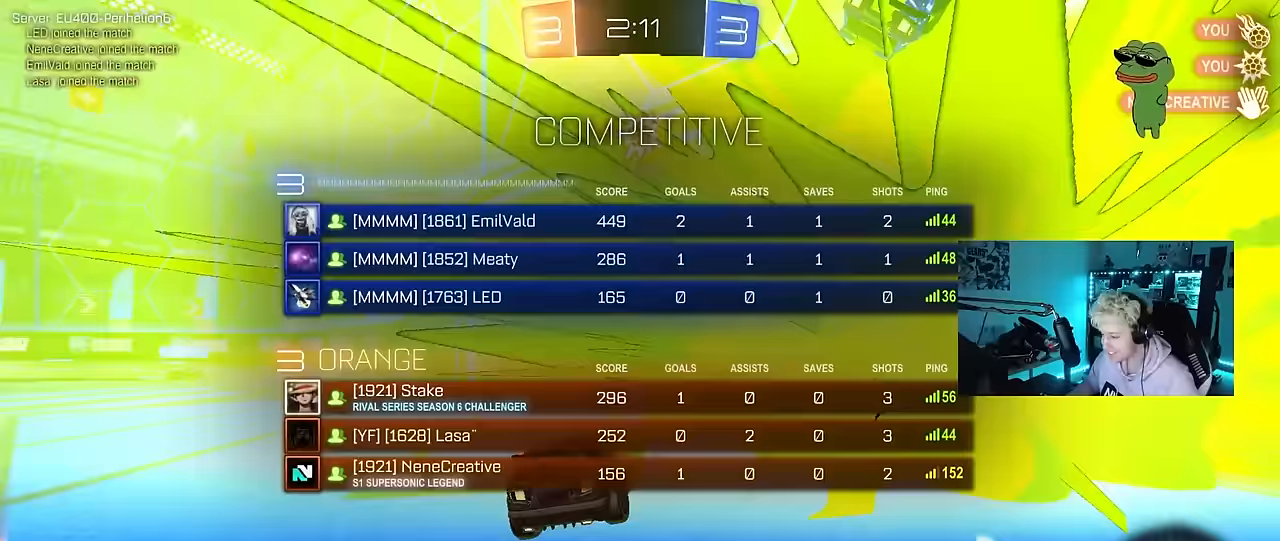
{"keys": ["d", "s"], "mouse": [], "mouse_move": "still", "events": [[17, "s", "down"], [67, "space", "down"], [250, "space", "up"], [250, "tab", "up"], [300, "d", "down"]]}
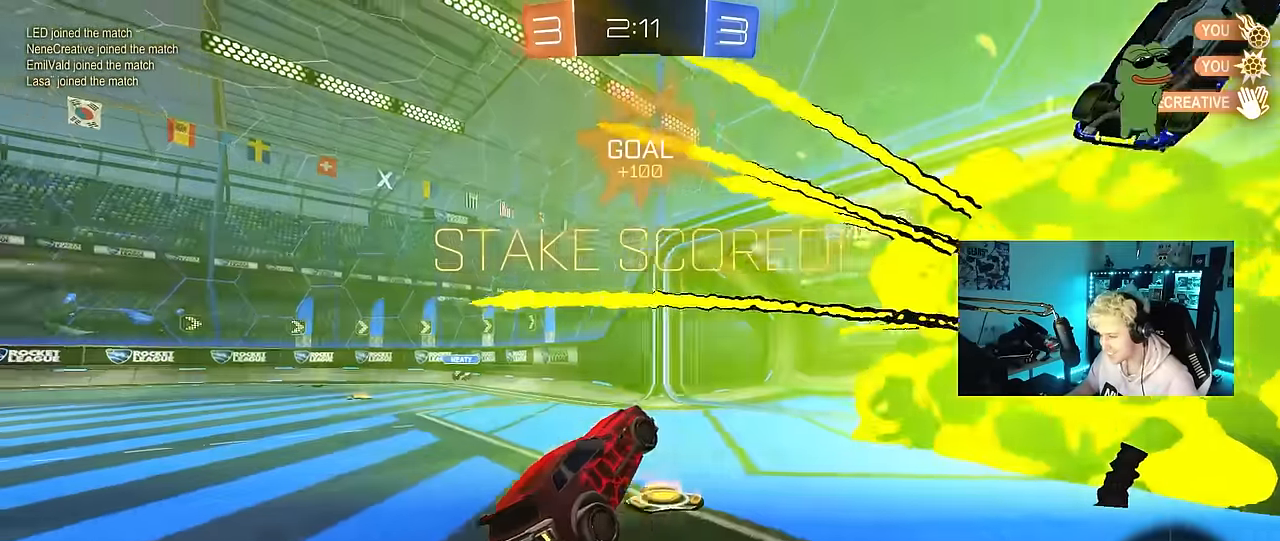
{"keys": ["d", "q"], "mouse": [], "mouse_move": "still", "events": [[83, "space", "down"], [117, "q", "down"], [267, "space", "up"], [450, "s", "up"]]}
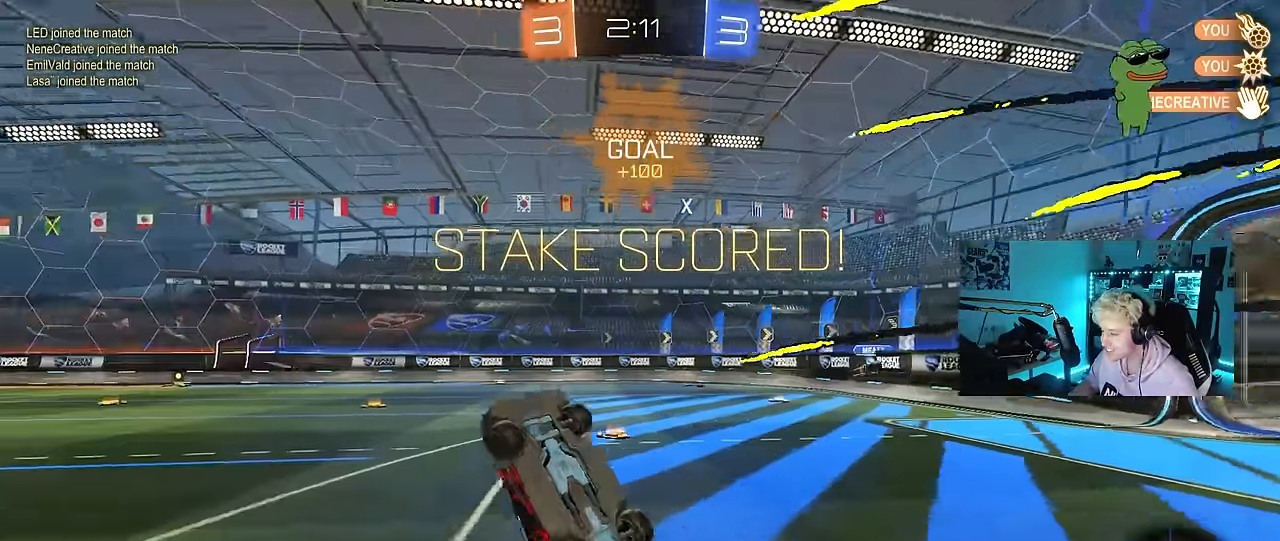
{"keys": [], "mouse": [], "mouse_move": "still", "events": [[50, "mouse_left", "down"], [100, "a", "down"], [133, "w", "down"], [183, "d", "up"], [333, "a", "up"], [333, "w", "up"], [383, "q", "up"], [467, "mouse_left", "up"]]}